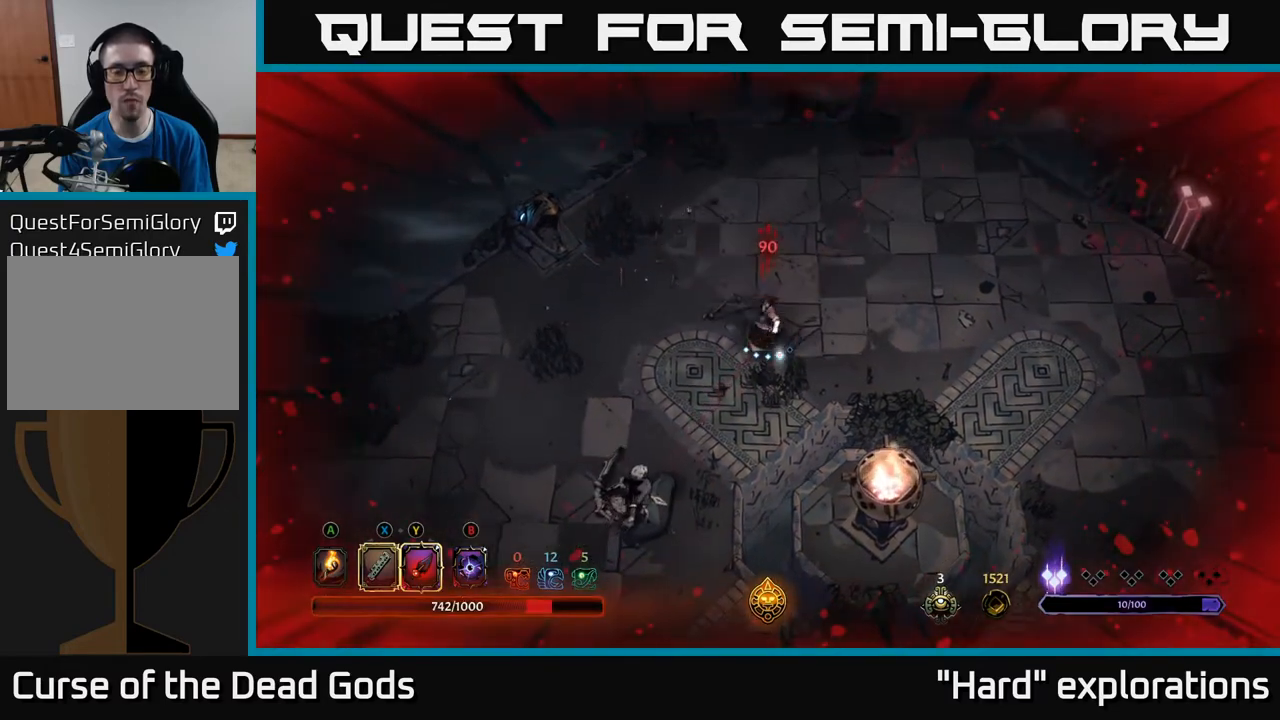
Gameplay with a controller (Xbox layout); each line is a JSON object with the inputs held at the frame after it. "events" lists button and stick changes between this image and that frame as [ms after this image, input, new state], when the widget could be followed in between.
{"buttons": [], "left_stick": "down-left", "right_stick": "center", "events": [[33, "R2", "down"], [117, "R2", "up"]]}
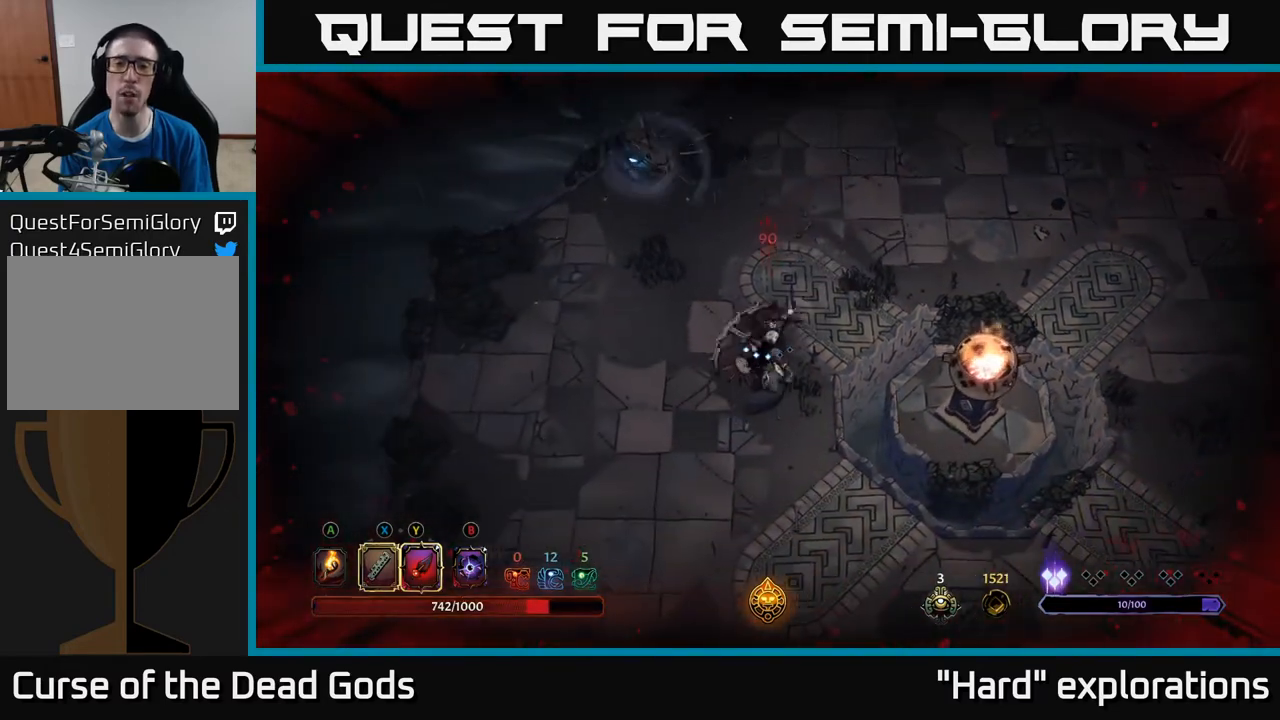
{"buttons": ["Y"], "left_stick": "down", "right_stick": "center", "events": [[50, "left_stick", "left"], [183, "left_stick", "down-left"], [217, "Y", "down"], [317, "left_stick", "down"]]}
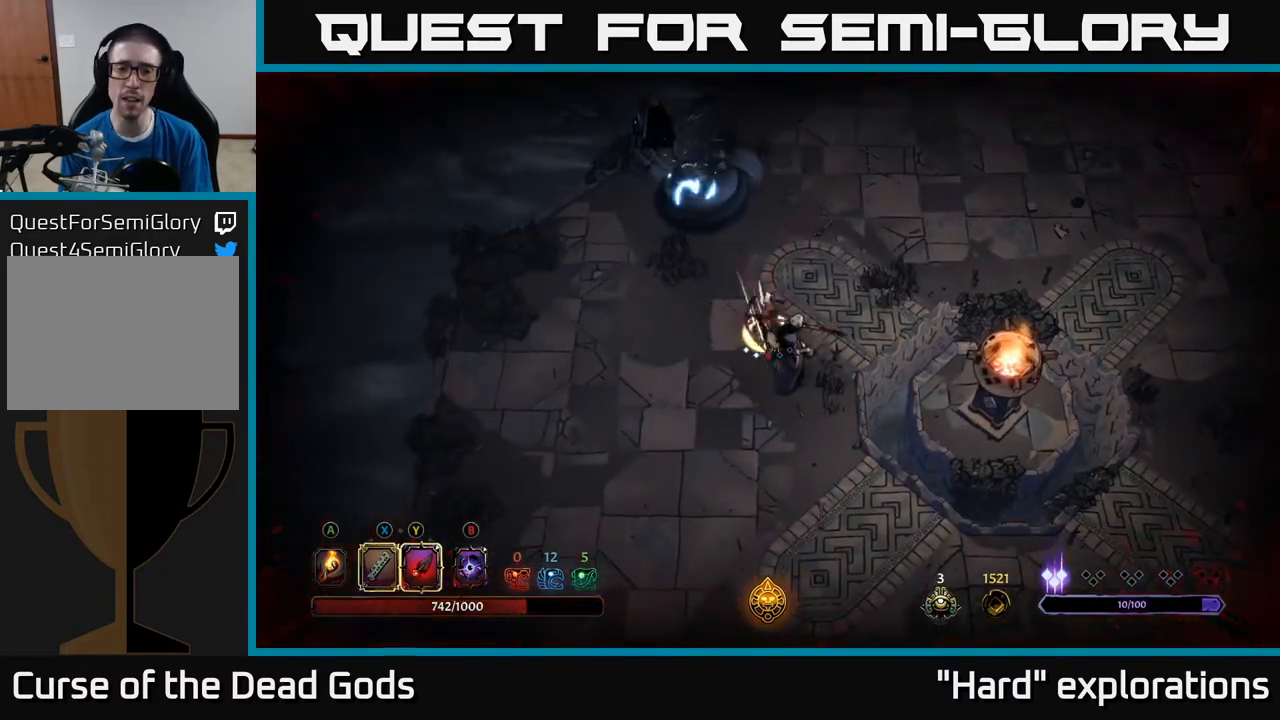
{"buttons": [], "left_stick": "down", "right_stick": "center", "events": [[17, "Y", "up"]]}
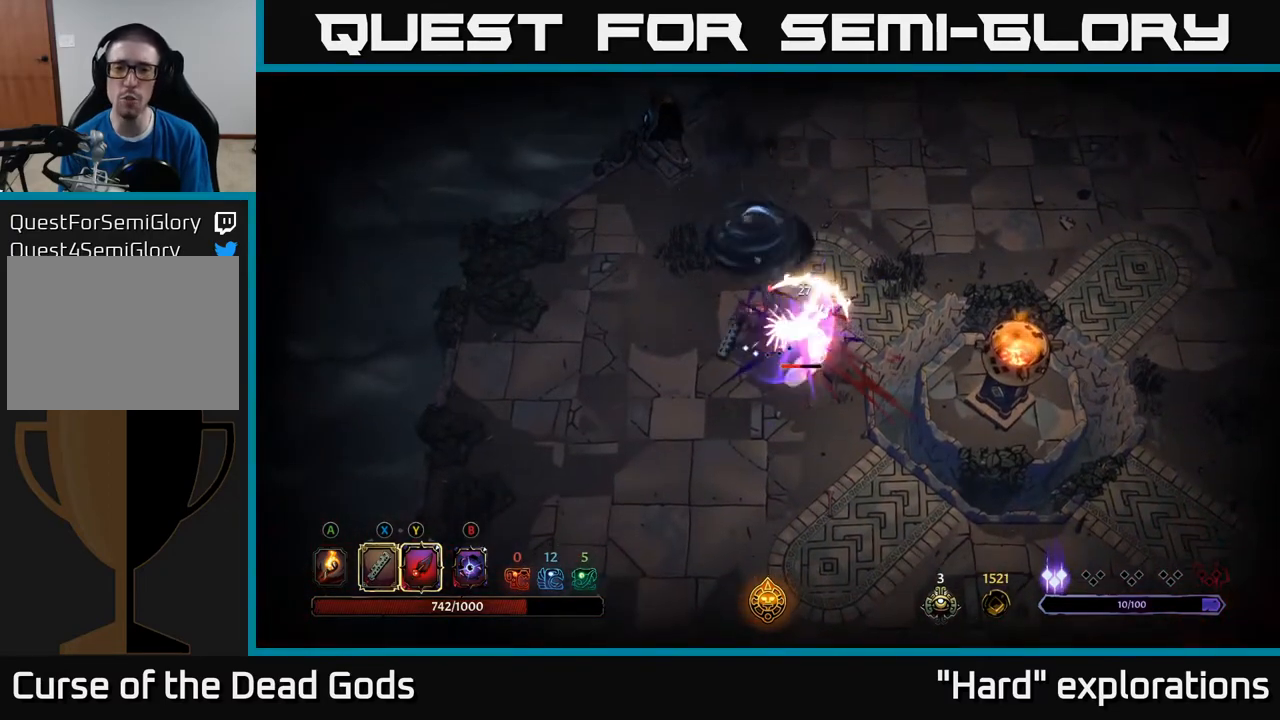
{"buttons": [], "left_stick": "center", "right_stick": "center", "events": [[67, "R2", "down"], [217, "R2", "up"], [417, "left_stick", "center"]]}
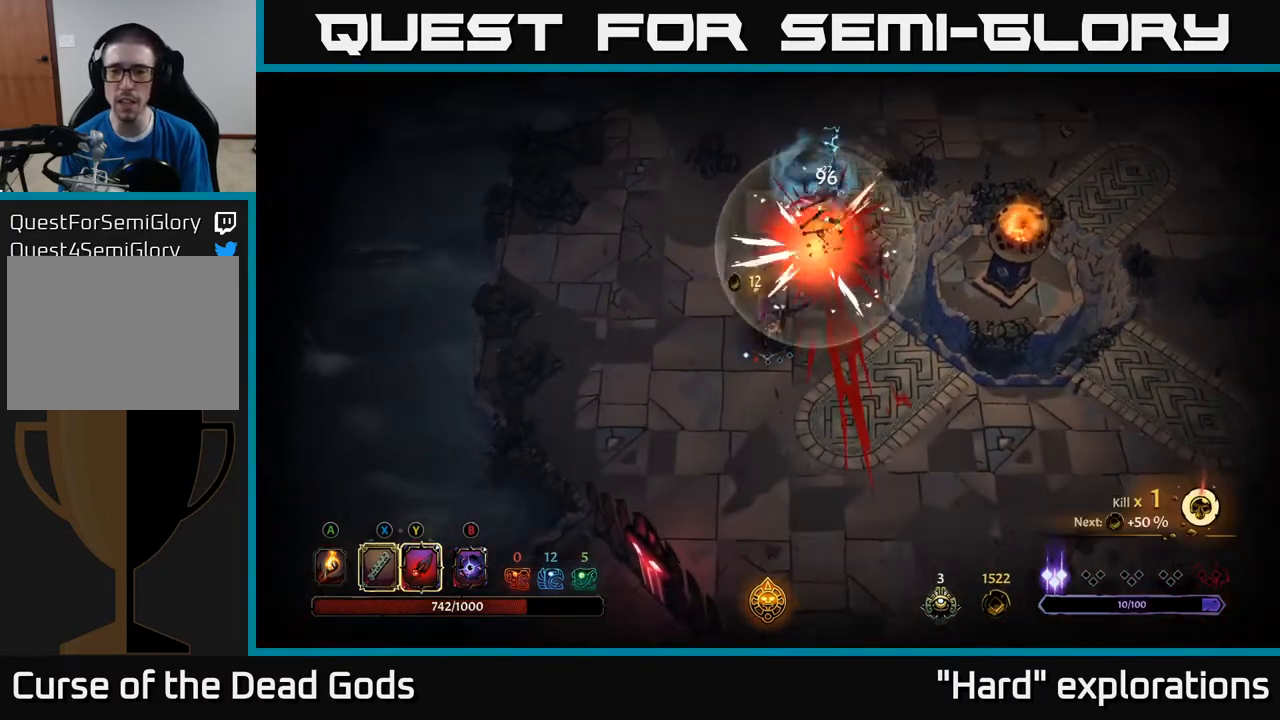
{"buttons": [], "left_stick": "up-right", "right_stick": "center", "events": [[150, "left_stick", "left"], [300, "left_stick", "up-left"], [483, "left_stick", "up-right"]]}
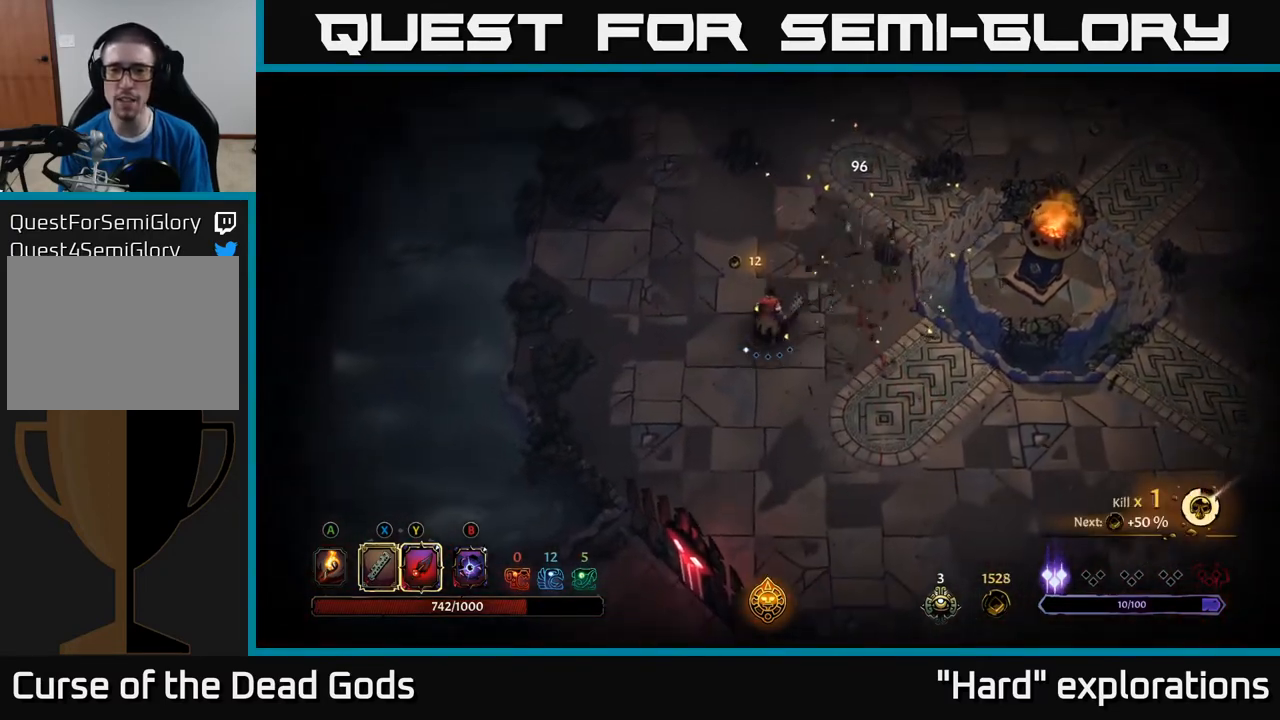
{"buttons": [], "left_stick": "up-right", "right_stick": "center", "events": []}
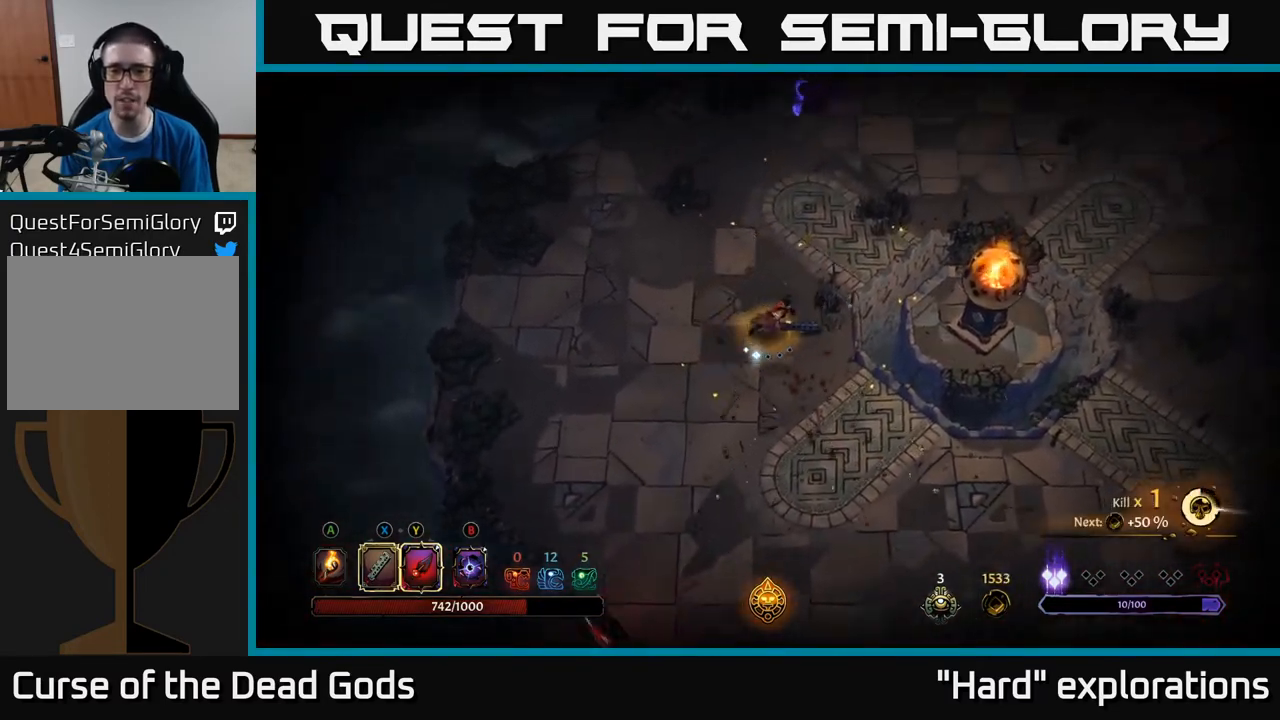
{"buttons": [], "left_stick": "up", "right_stick": "center", "events": [[367, "left_stick", "up"]]}
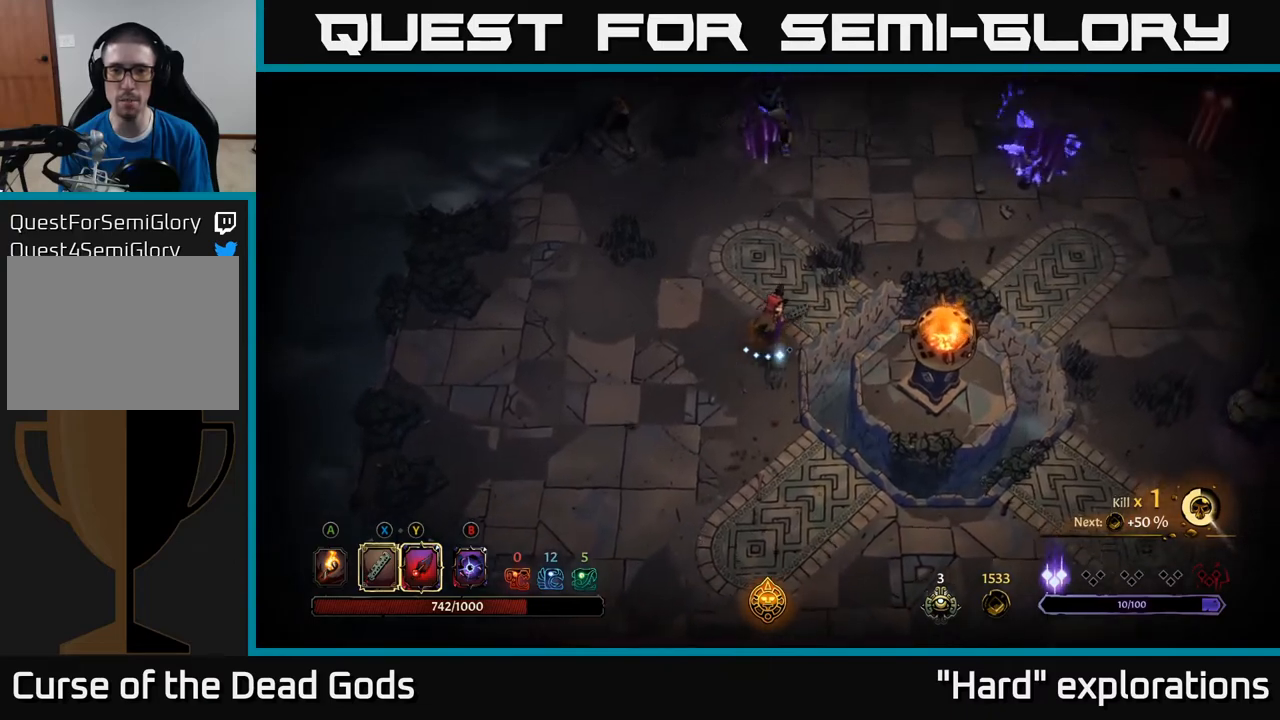
{"buttons": ["Y"], "left_stick": "up", "right_stick": "center", "events": [[333, "Y", "down"]]}
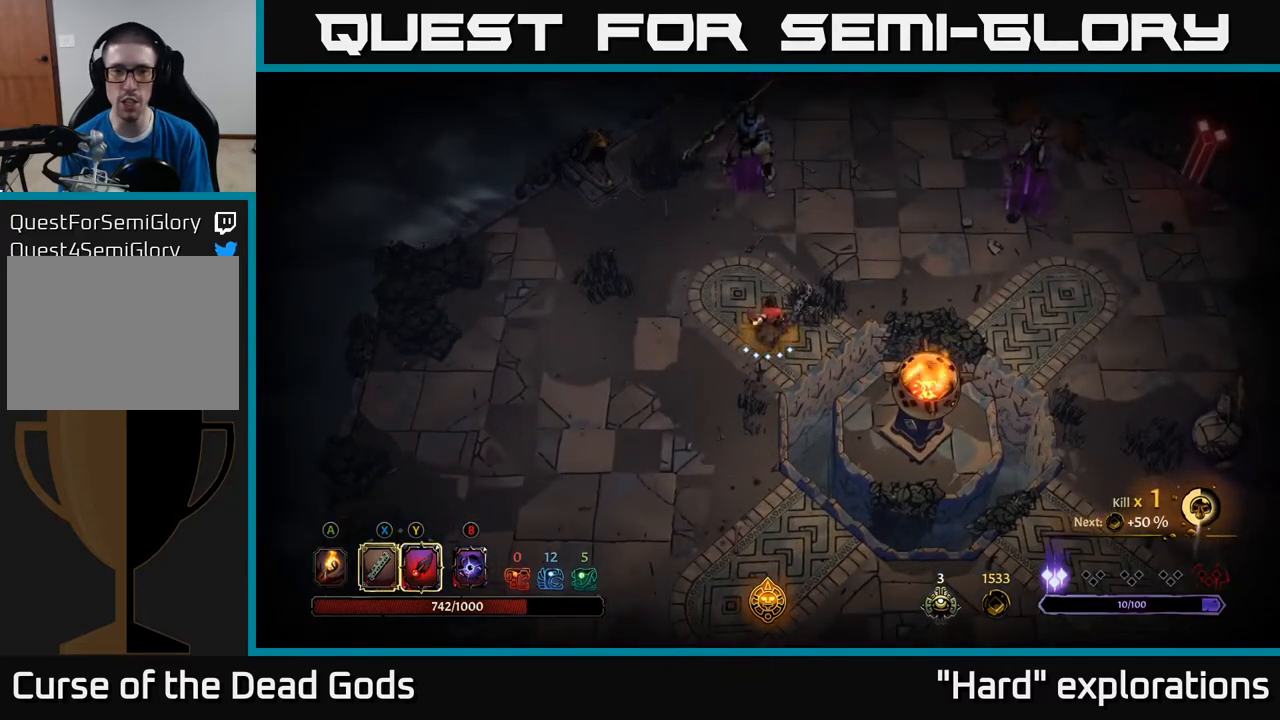
{"buttons": [], "left_stick": "up", "right_stick": "center", "events": [[167, "Y", "up"]]}
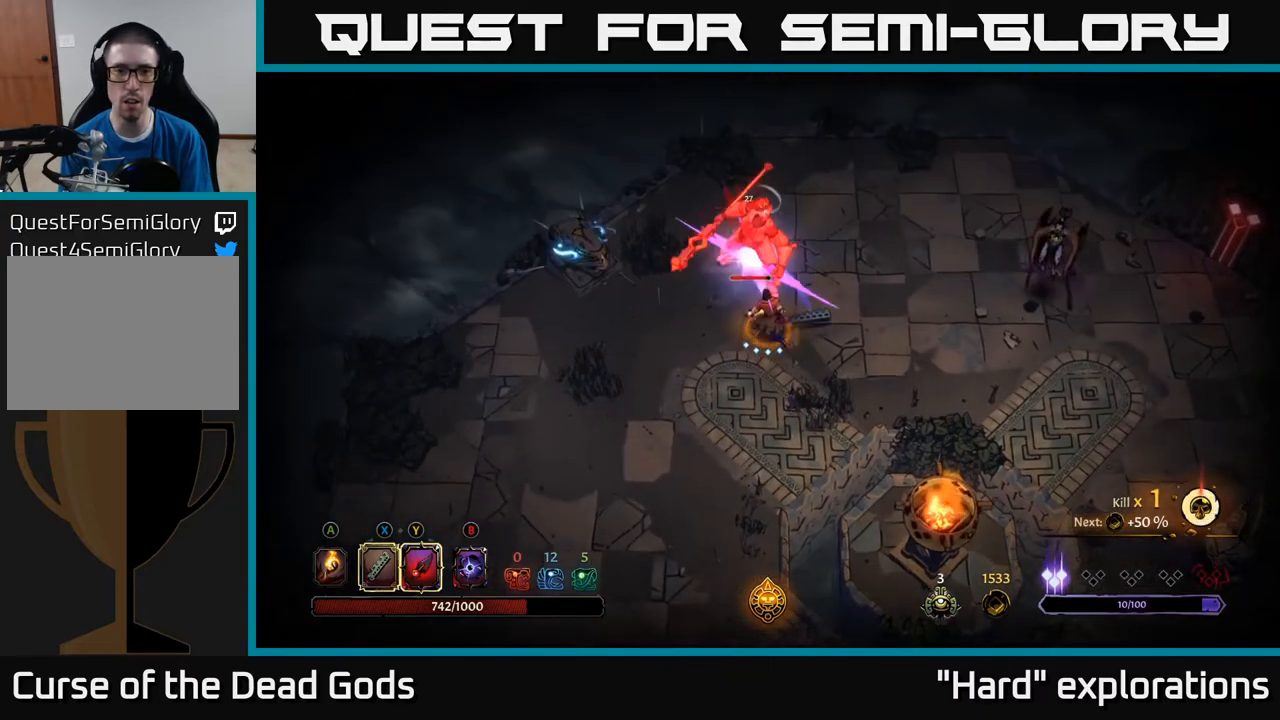
{"buttons": ["Y"], "left_stick": "up", "right_stick": "center", "events": [[467, "Y", "down"]]}
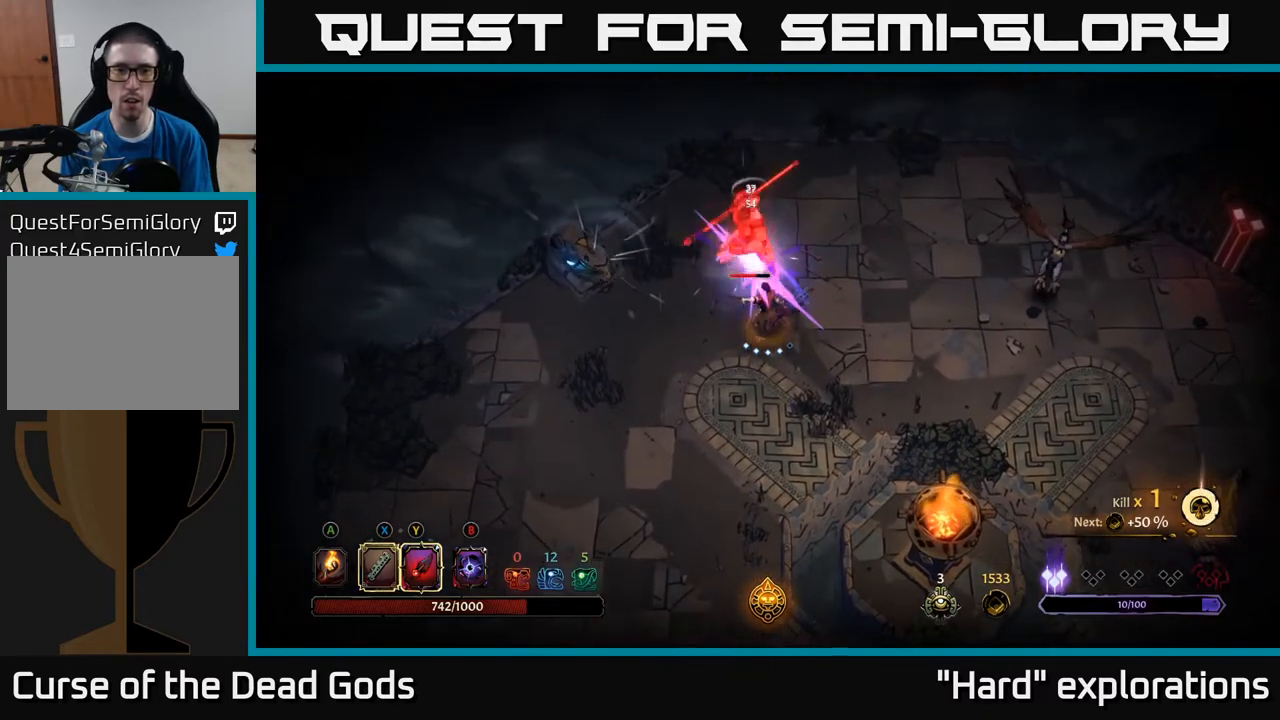
{"buttons": [], "left_stick": "up", "right_stick": "center", "events": [[67, "Y", "up"]]}
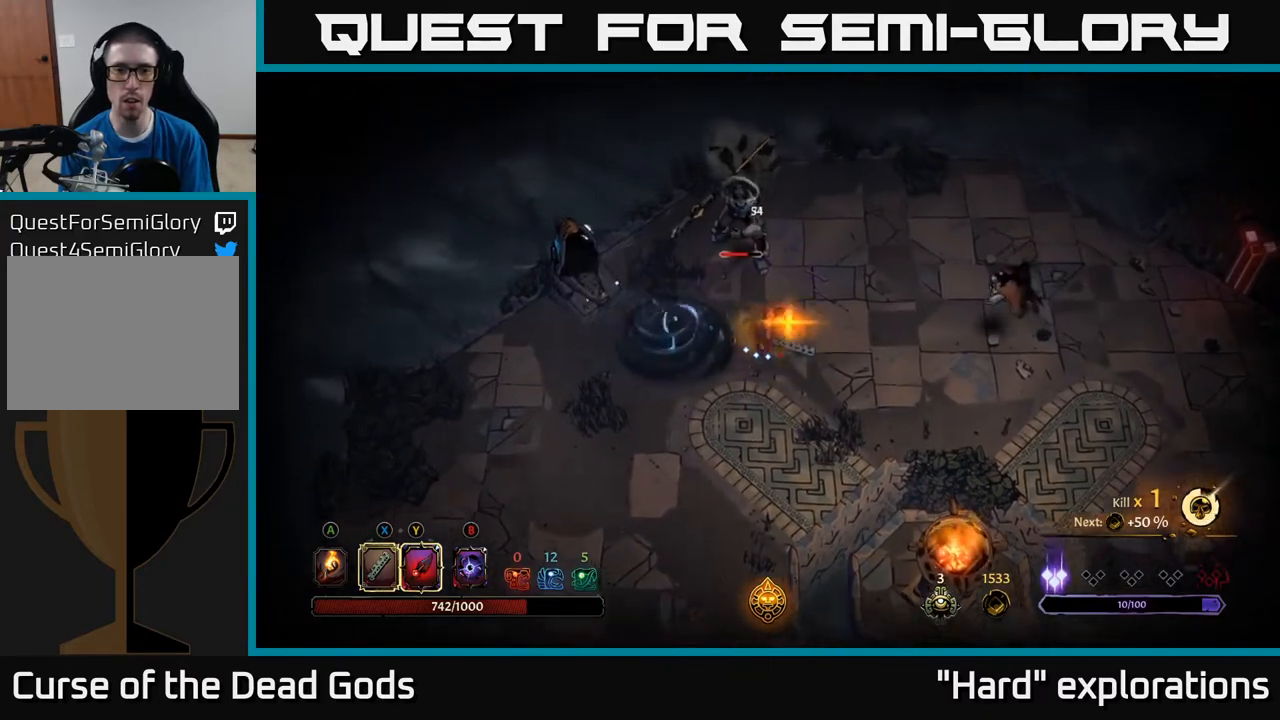
{"buttons": [], "left_stick": "up-left", "right_stick": "center", "events": [[17, "left_stick", "up-right"], [67, "R2", "down"], [217, "R2", "up"], [467, "left_stick", "up-left"]]}
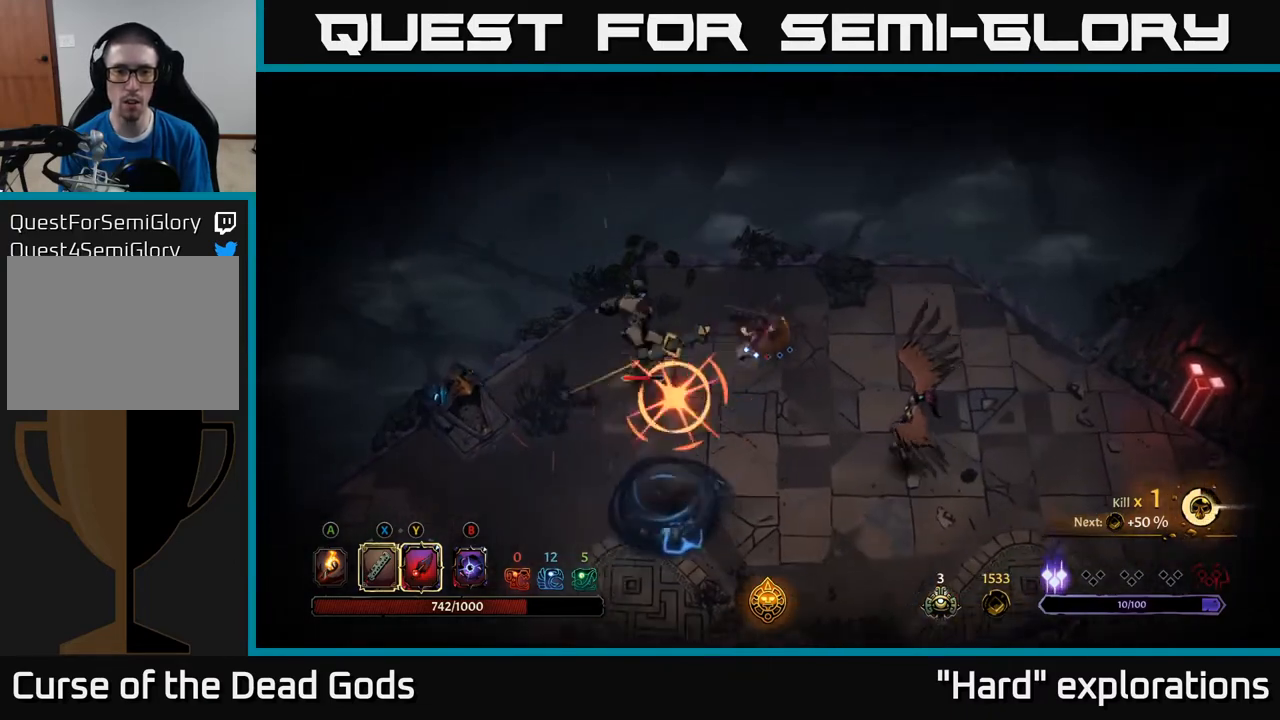
{"buttons": ["R2"], "left_stick": "left", "right_stick": "center", "events": [[283, "left_stick", "left"], [383, "R2", "down"]]}
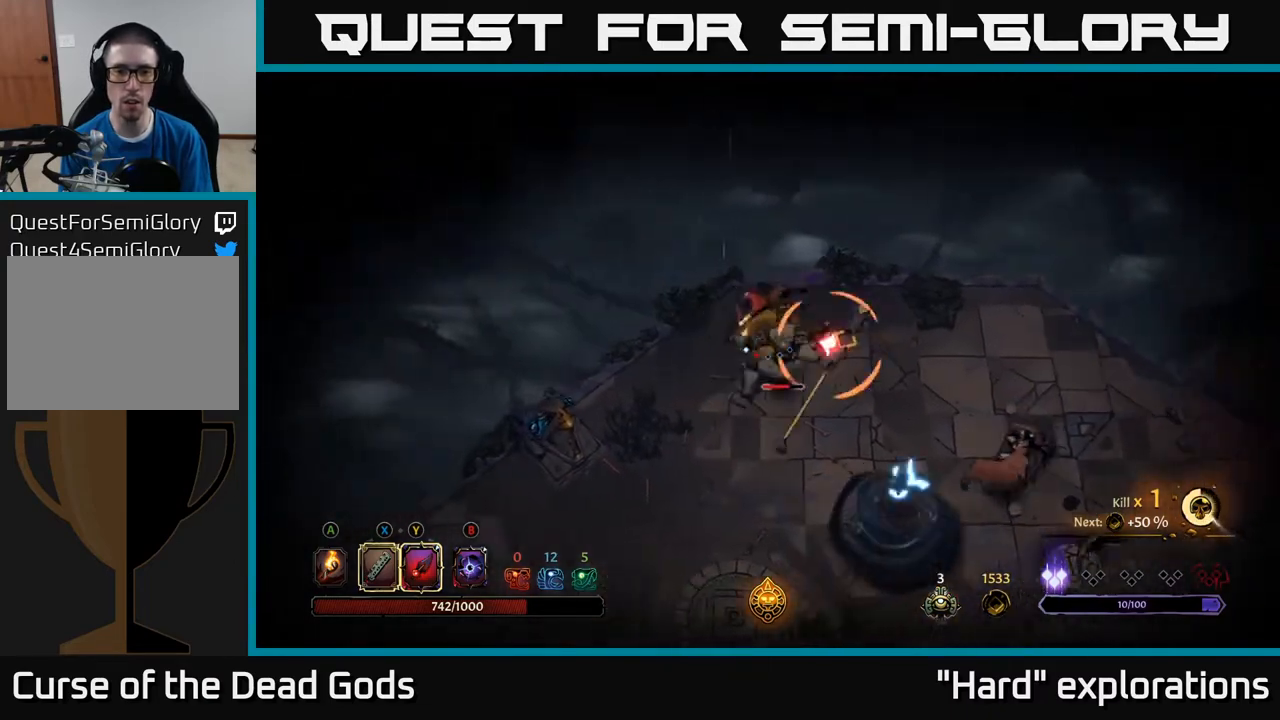
{"buttons": [], "left_stick": "down-right", "right_stick": "center", "events": [[33, "R2", "up"], [217, "left_stick", "down-left"], [400, "left_stick", "down-right"]]}
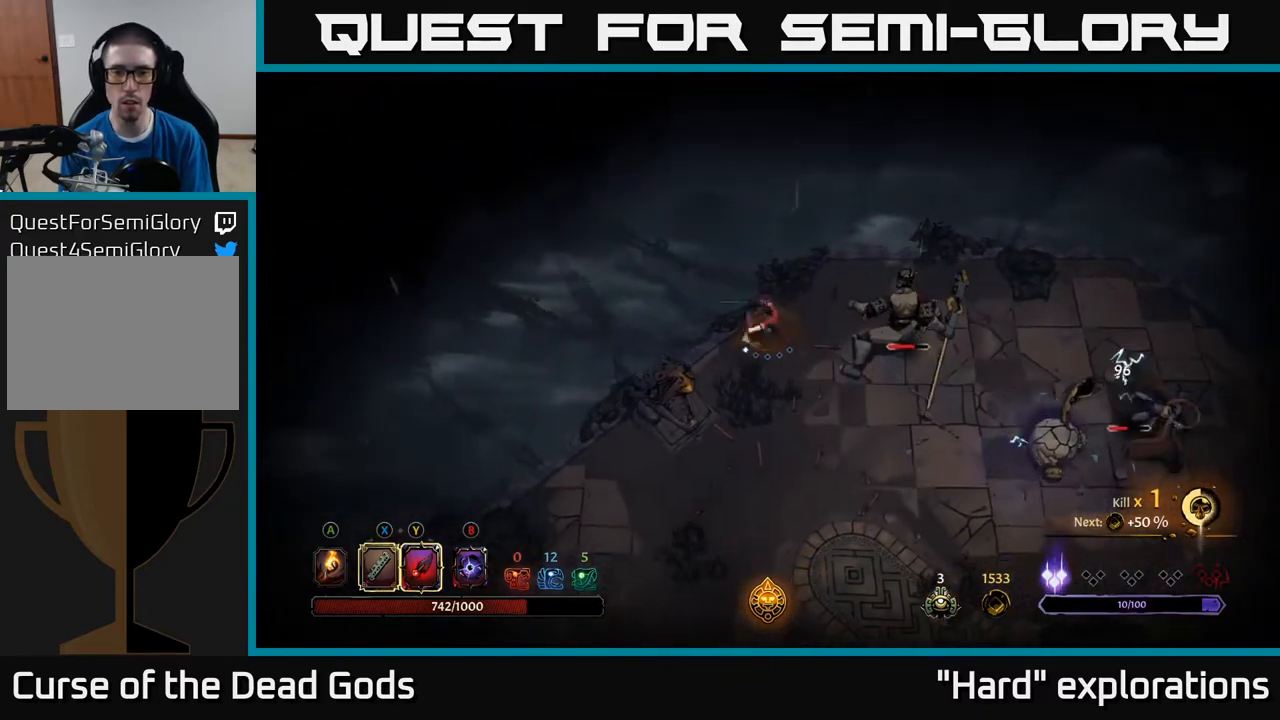
{"buttons": [], "left_stick": "center", "right_stick": "center", "events": [[83, "left_stick", "center"]]}
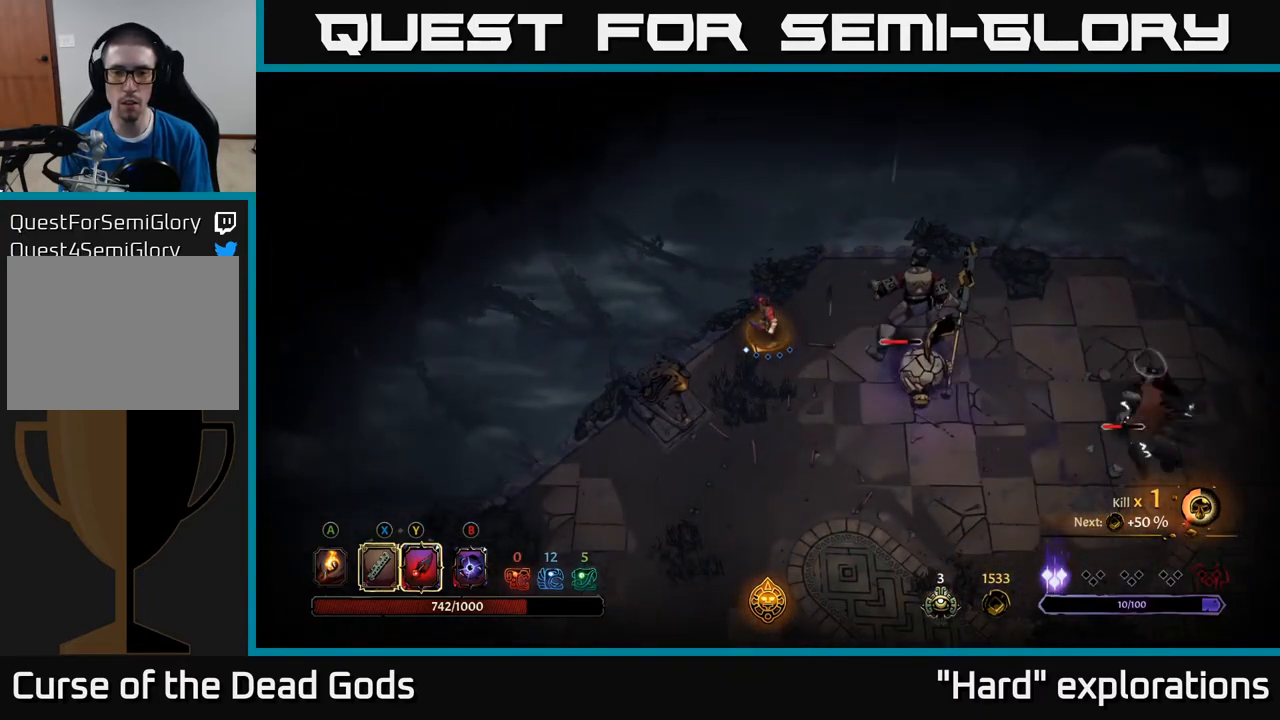
{"buttons": ["Y"], "left_stick": "right", "right_stick": "center", "events": [[233, "left_stick", "up"], [317, "left_stick", "up-right"], [417, "Y", "down"], [417, "left_stick", "right"]]}
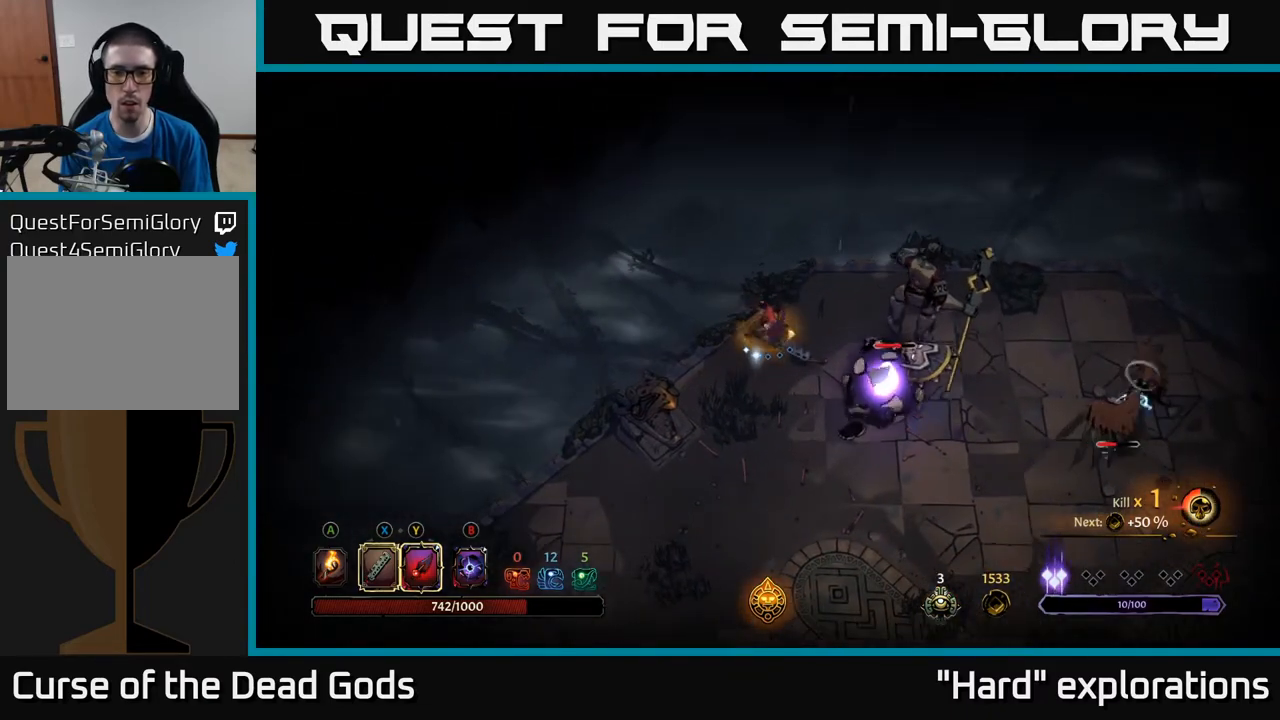
{"buttons": [], "left_stick": "down-right", "right_stick": "center", "events": [[233, "Y", "up"], [250, "left_stick", "down-right"]]}
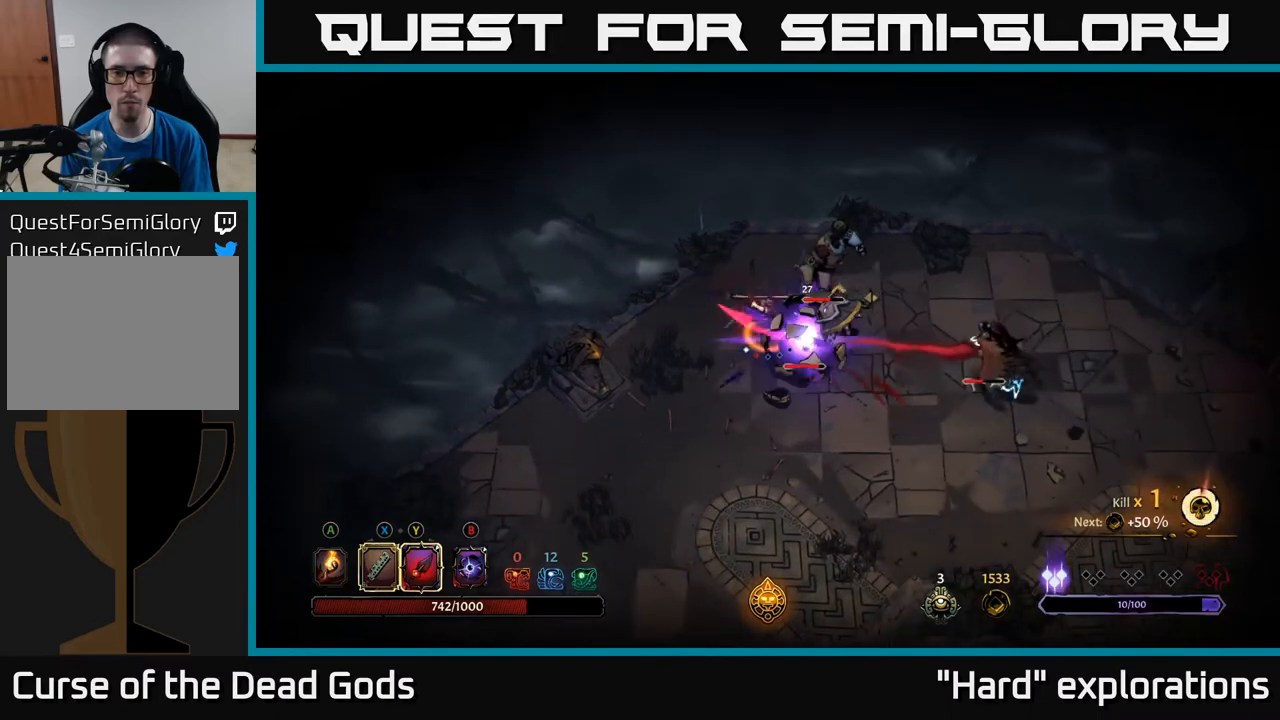
{"buttons": [], "left_stick": "right", "right_stick": "center", "events": [[267, "left_stick", "right"]]}
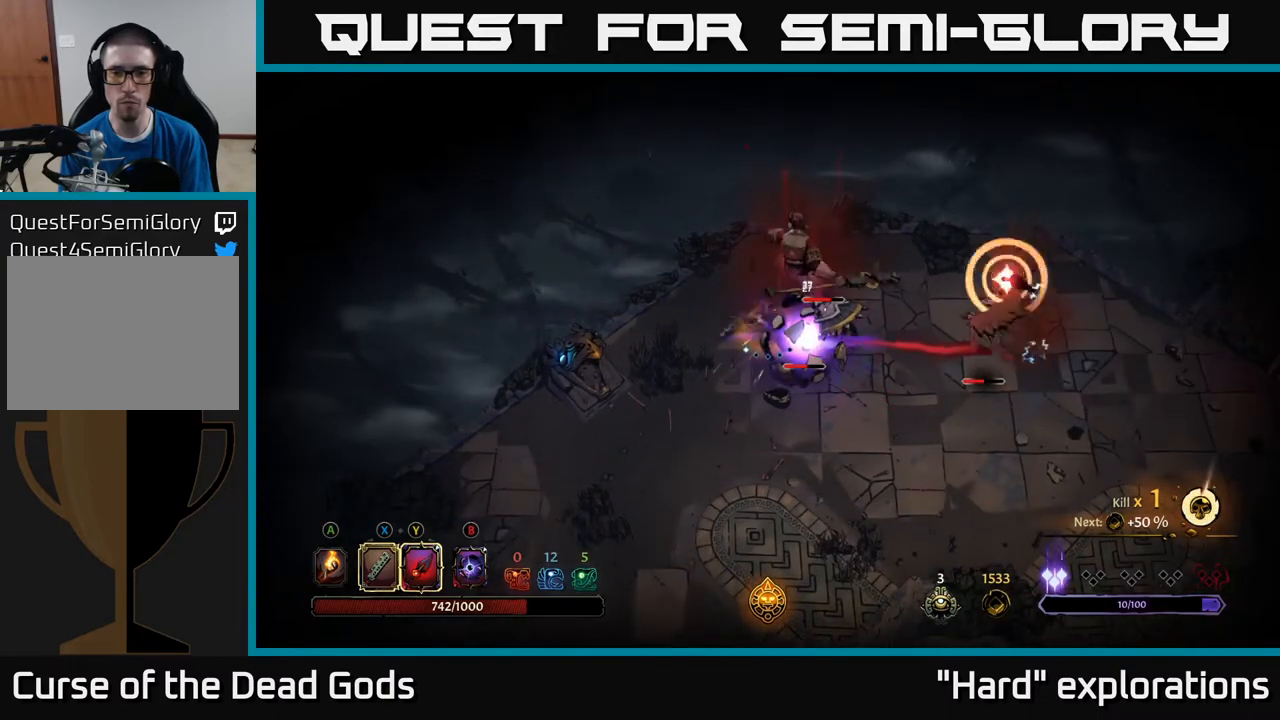
{"buttons": [], "left_stick": "right", "right_stick": "center", "events": [[33, "X", "down"], [167, "X", "up"]]}
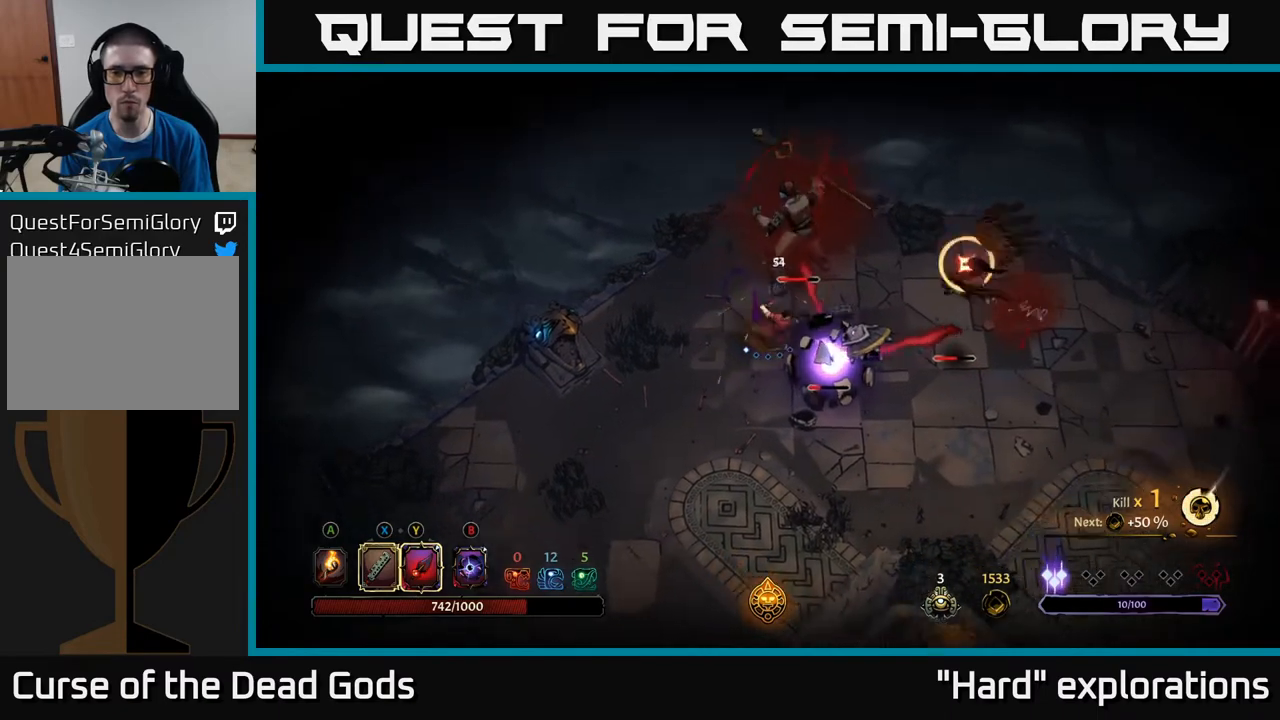
{"buttons": [], "left_stick": "down-right", "right_stick": "center", "events": [[117, "R2", "down"], [300, "R2", "up"], [367, "left_stick", "down-right"]]}
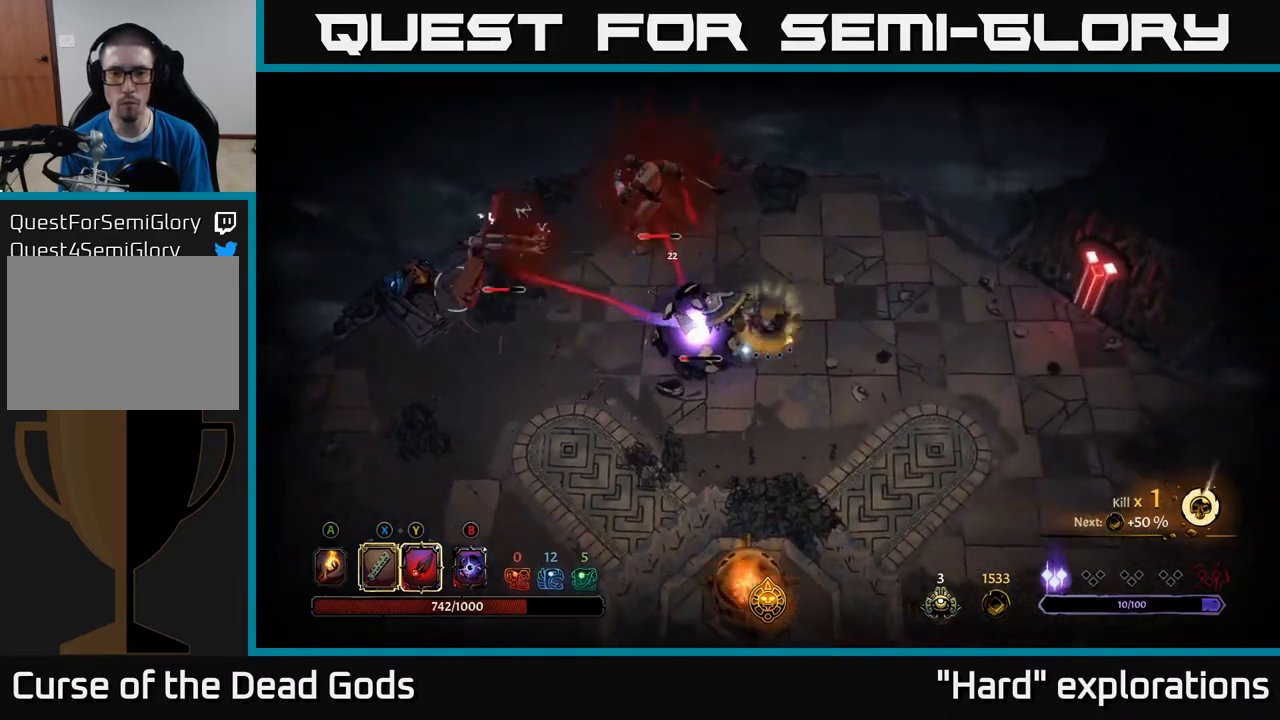
{"buttons": [], "left_stick": "left", "right_stick": "center", "events": [[150, "left_stick", "down-left"], [217, "Y", "down"], [233, "left_stick", "left"], [300, "Y", "up"]]}
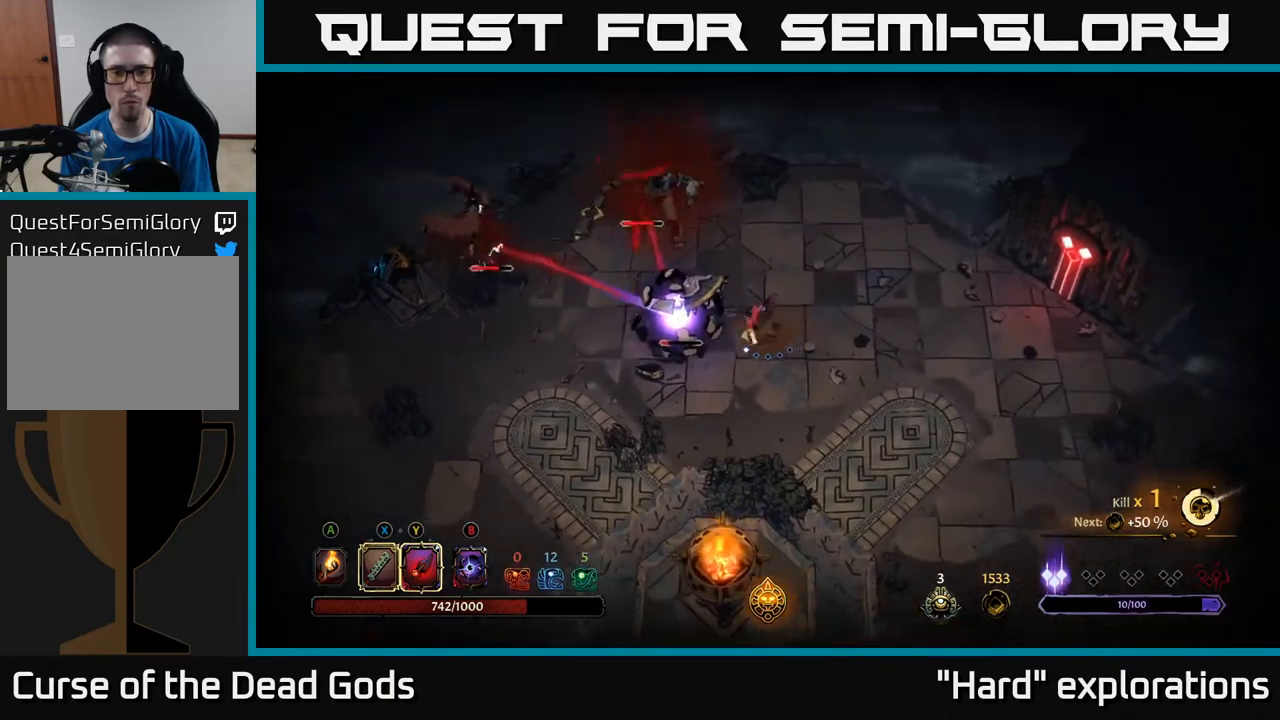
{"buttons": [], "left_stick": "right", "right_stick": "center", "events": [[200, "left_stick", "center"], [267, "left_stick", "right"]]}
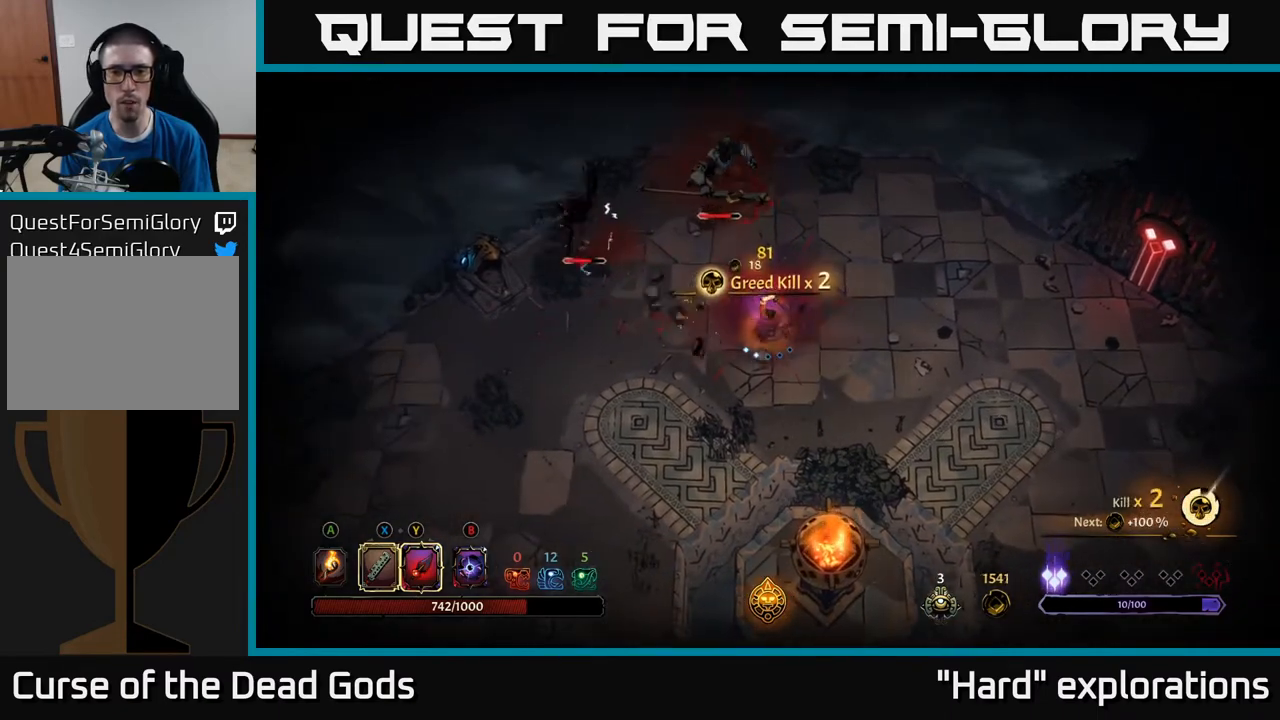
{"buttons": [], "left_stick": "up-right", "right_stick": "center", "events": [[300, "left_stick", "up-right"]]}
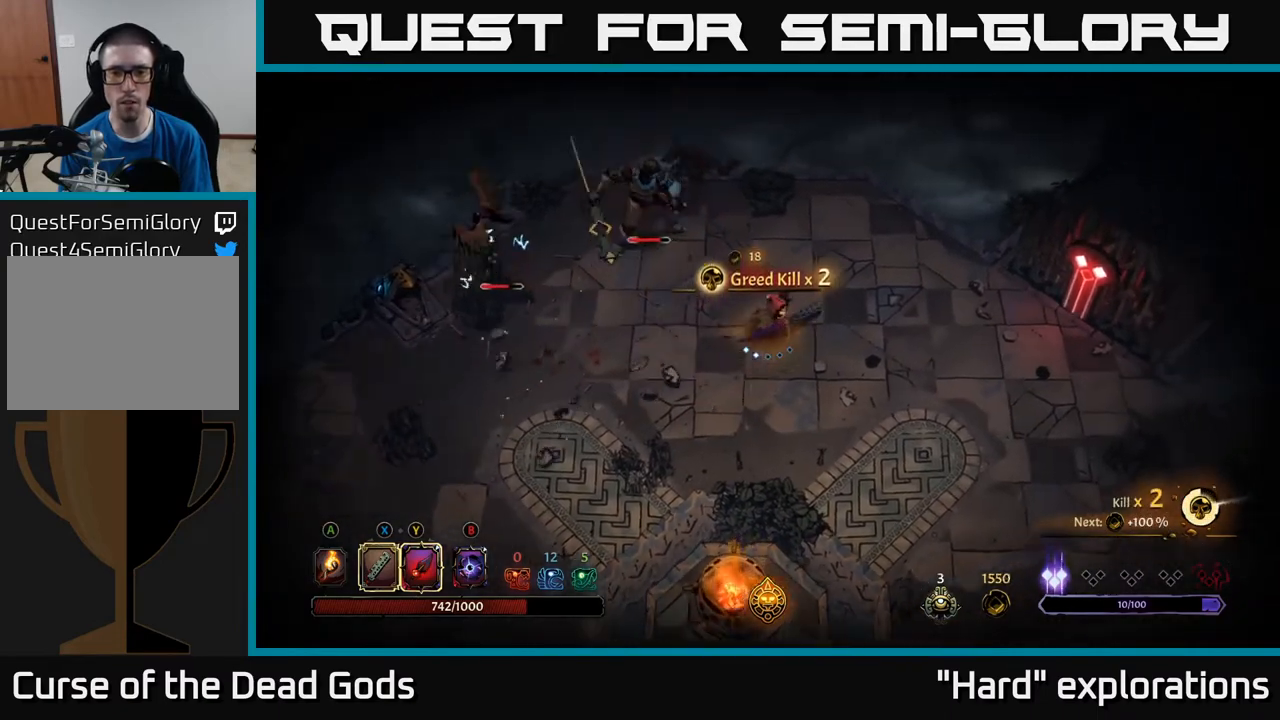
{"buttons": [], "left_stick": "up", "right_stick": "center", "events": [[233, "left_stick", "up"]]}
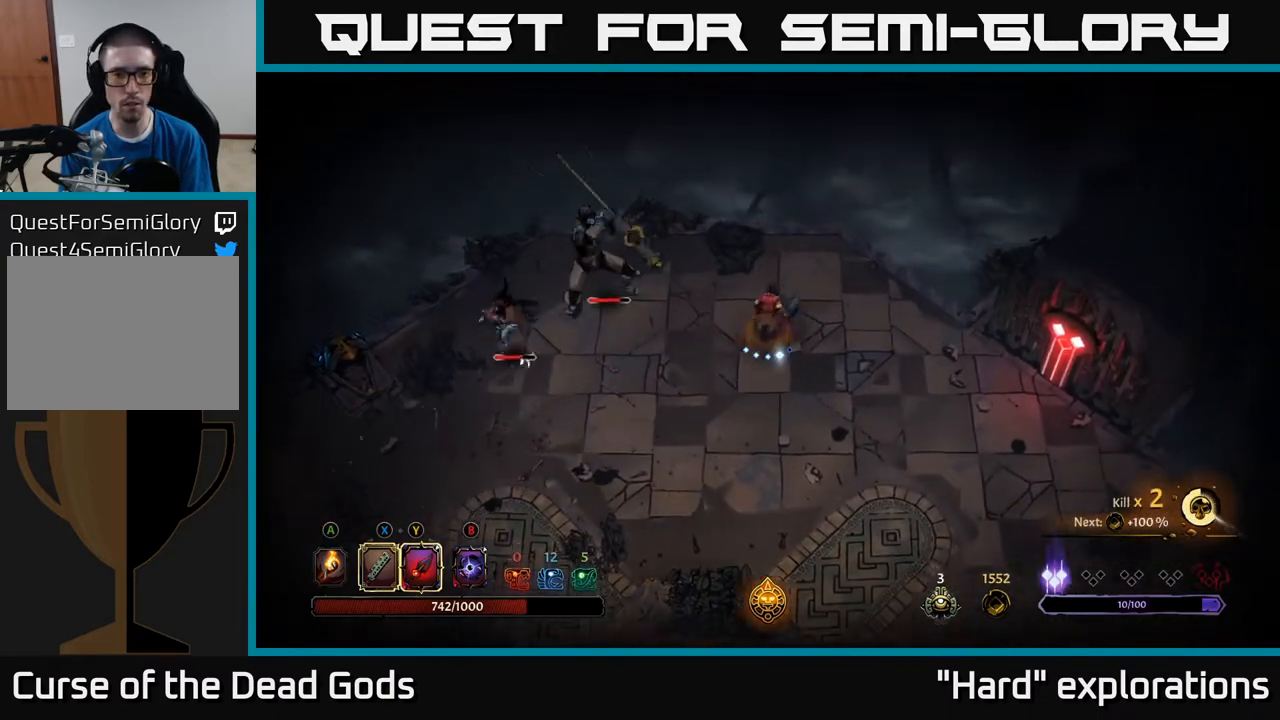
{"buttons": [], "left_stick": "up-left", "right_stick": "center", "events": [[67, "left_stick", "up-left"], [83, "Y", "down"], [350, "Y", "up"]]}
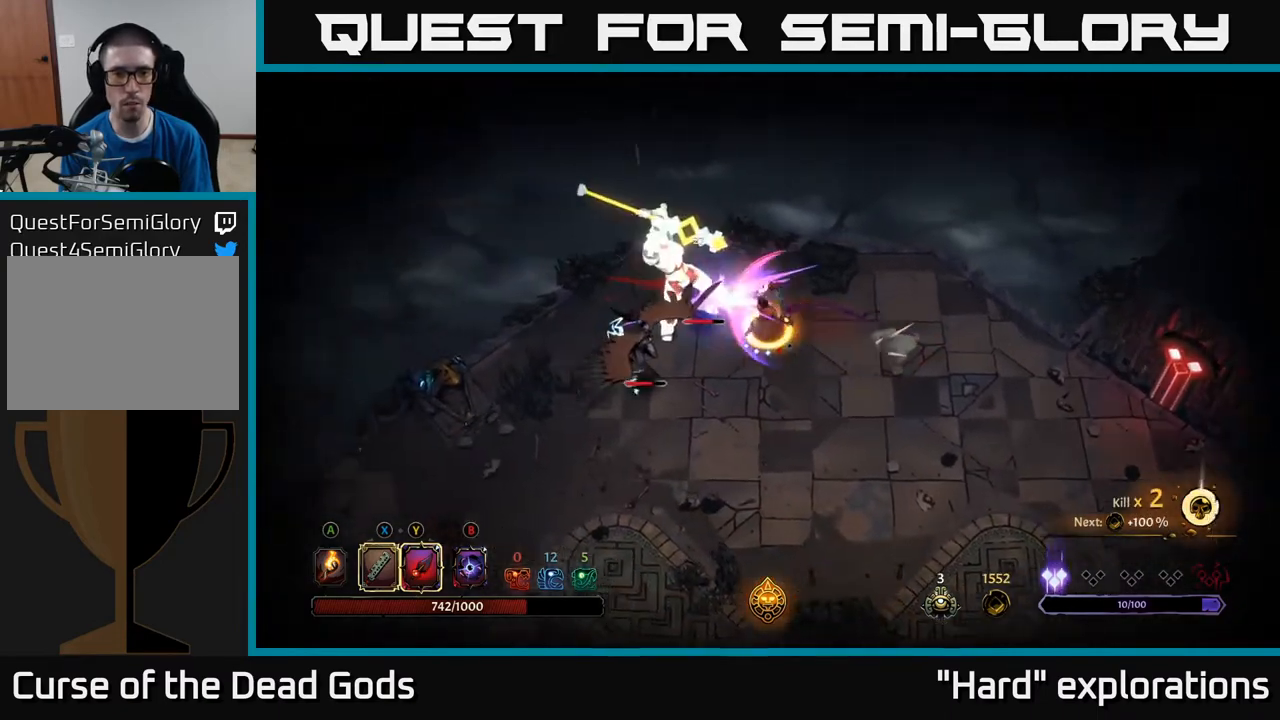
{"buttons": [], "left_stick": "up-left", "right_stick": "center", "events": [[250, "R2", "down"], [400, "R2", "up"]]}
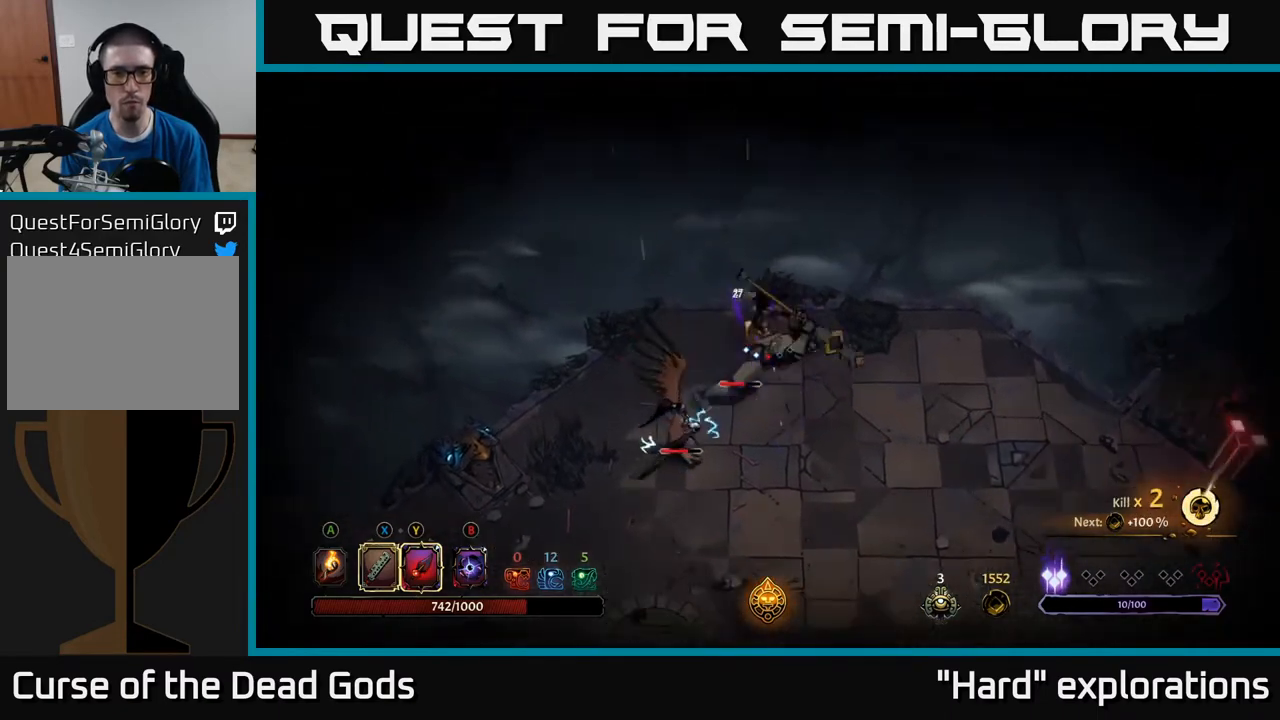
{"buttons": [], "left_stick": "left", "right_stick": "center", "events": [[233, "left_stick", "left"]]}
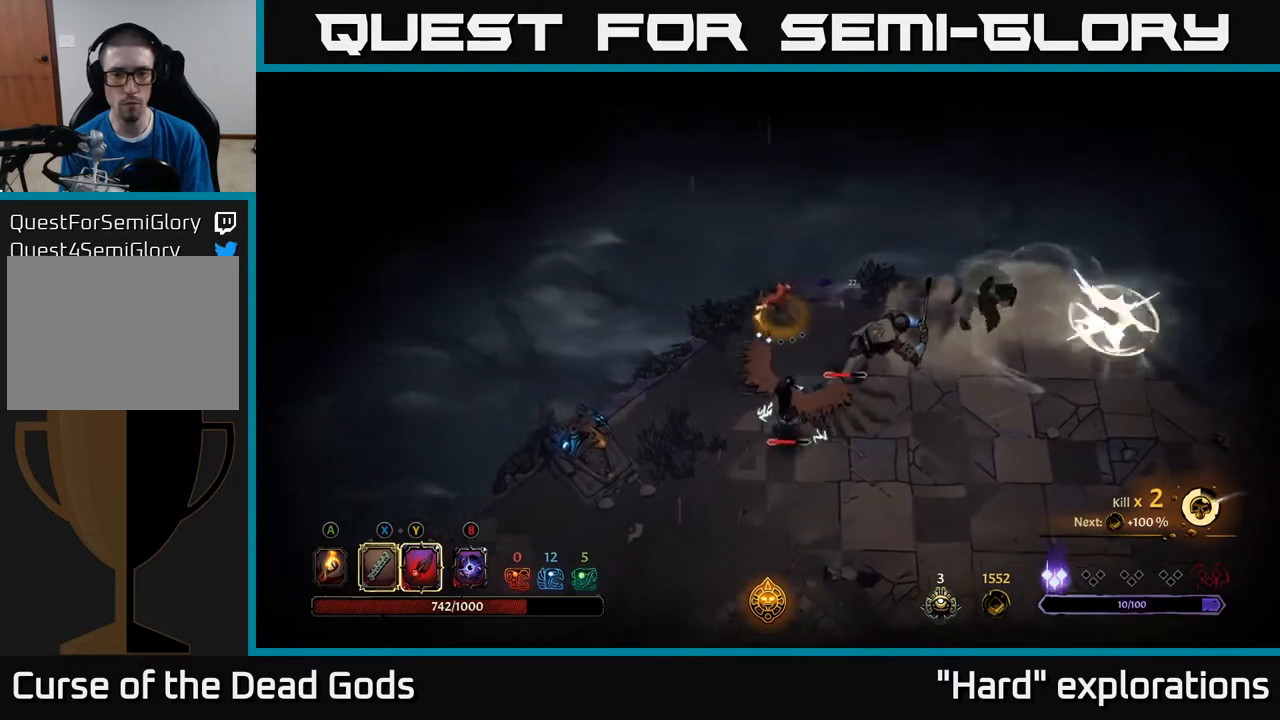
{"buttons": [], "left_stick": "down-right", "right_stick": "center", "events": [[267, "left_stick", "down"], [317, "Y", "down"], [333, "left_stick", "down-right"], [383, "Y", "up"]]}
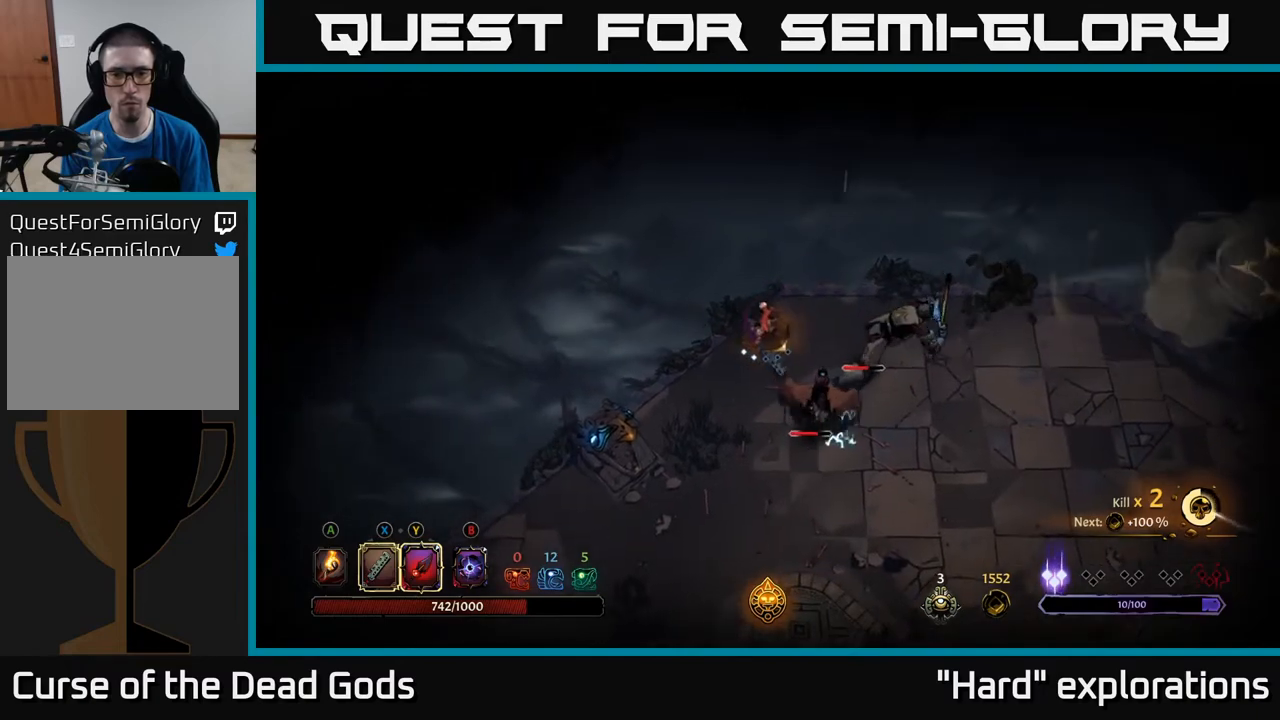
{"buttons": [], "left_stick": "down-right", "right_stick": "center", "events": [[233, "Y", "down"], [350, "Y", "up"]]}